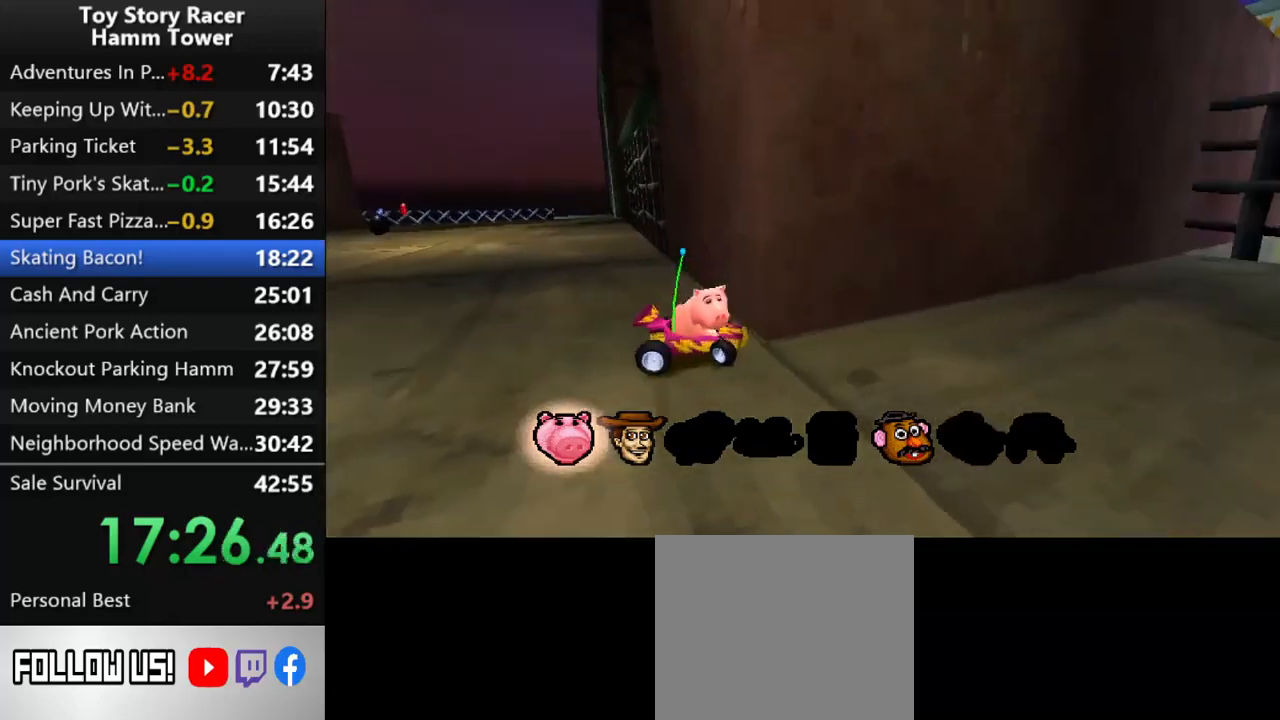
Gameplay with a controller (PlayStation layout); each line is a JSON object with the inputs held at the frame after it. "events" lists button and stick changes between this image and that frame as [ms after this image, input, new state], when the widget could be followed in between. Not read: L1 L3 R1 R3 left_stick.
{"buttons": ["CROSS"], "right_stick": "center", "events": [[183, "DPAD_RIGHT", "up"]]}
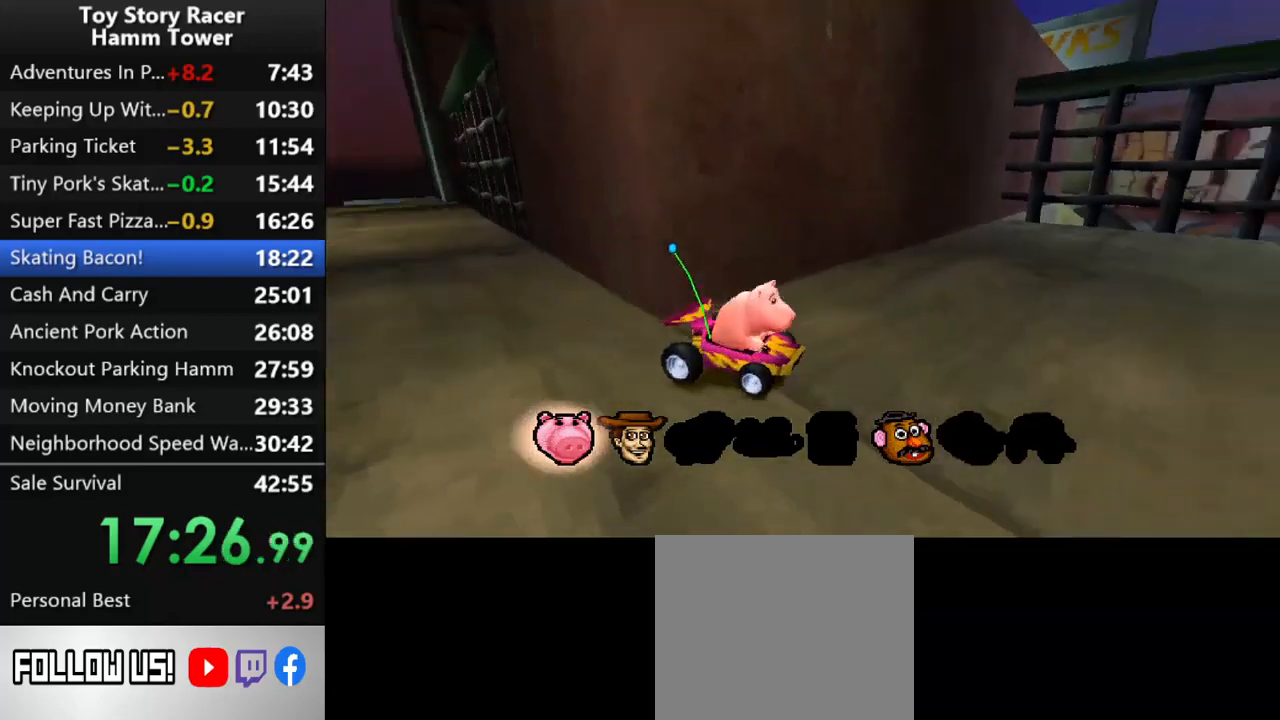
{"buttons": ["DPAD_RIGHT"], "right_stick": "center", "events": [[133, "CROSS", "up"], [450, "DPAD_RIGHT", "down"]]}
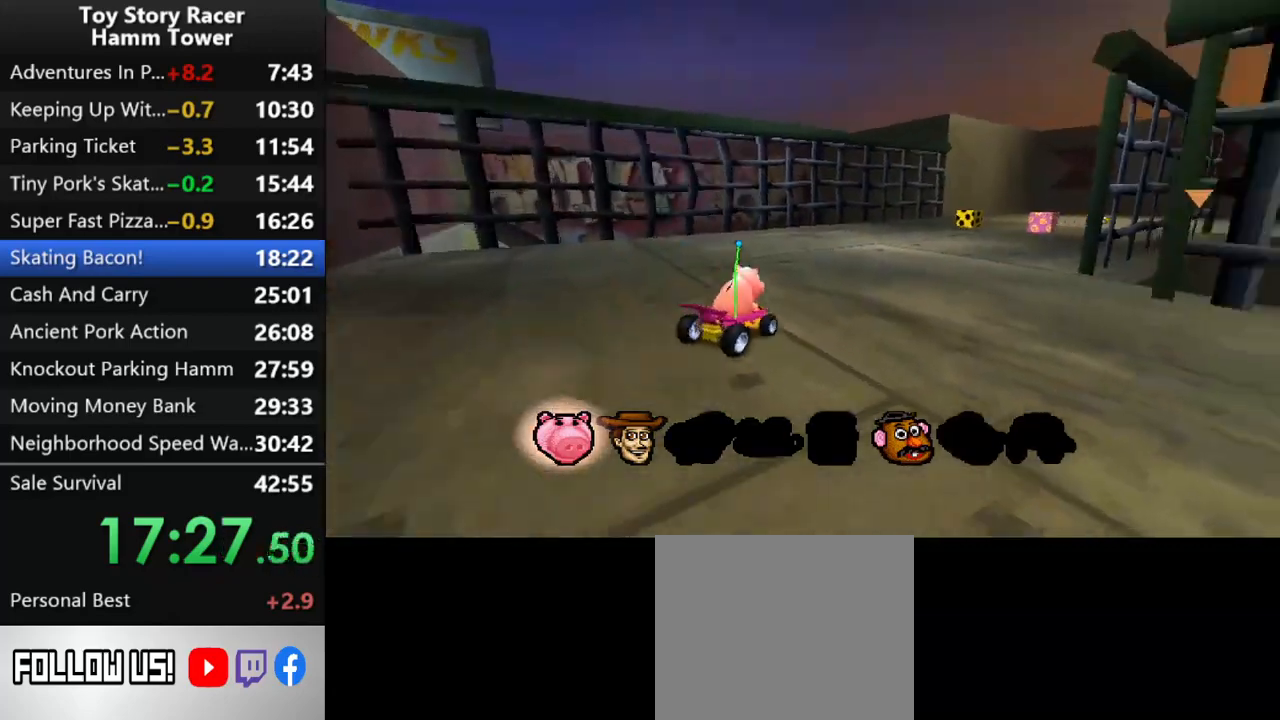
{"buttons": ["CROSS"], "right_stick": "center", "events": [[50, "DPAD_RIGHT", "up"], [333, "CROSS", "down"], [417, "DPAD_RIGHT", "down"], [500, "DPAD_RIGHT", "up"]]}
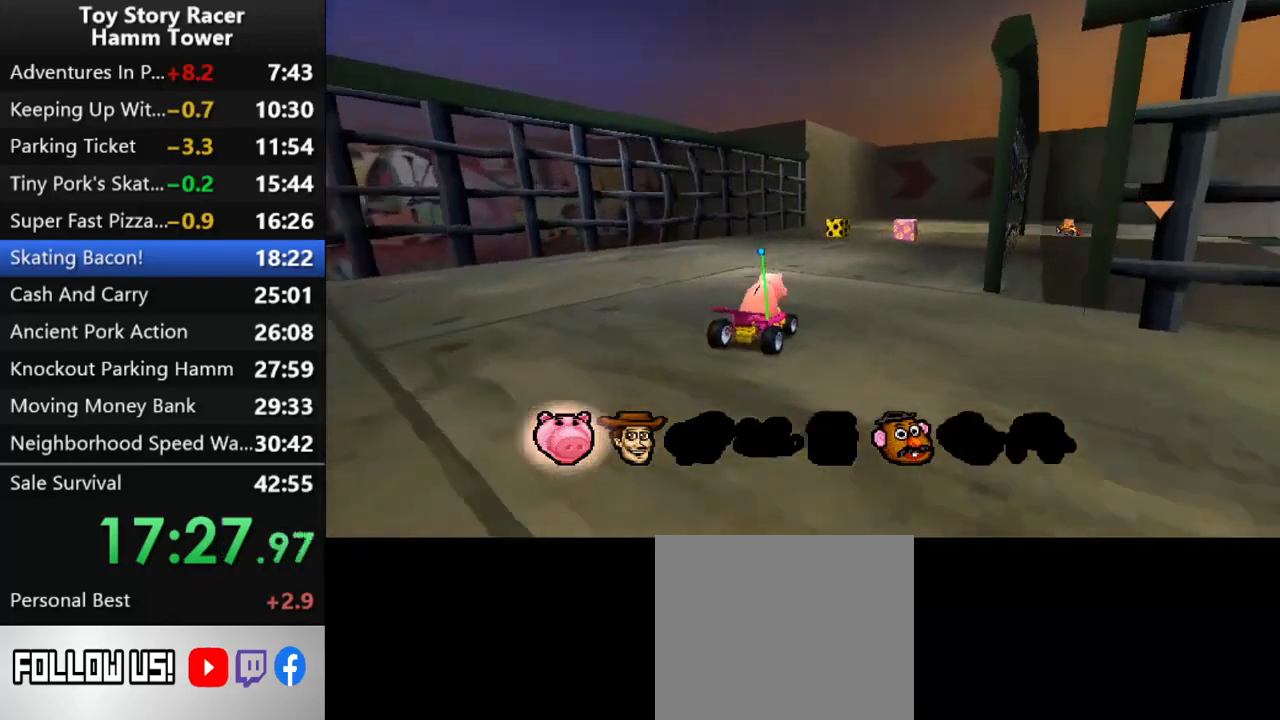
{"buttons": [], "right_stick": "center", "events": [[83, "CROSS", "up"], [183, "CROSS", "down"], [417, "CROSS", "up"]]}
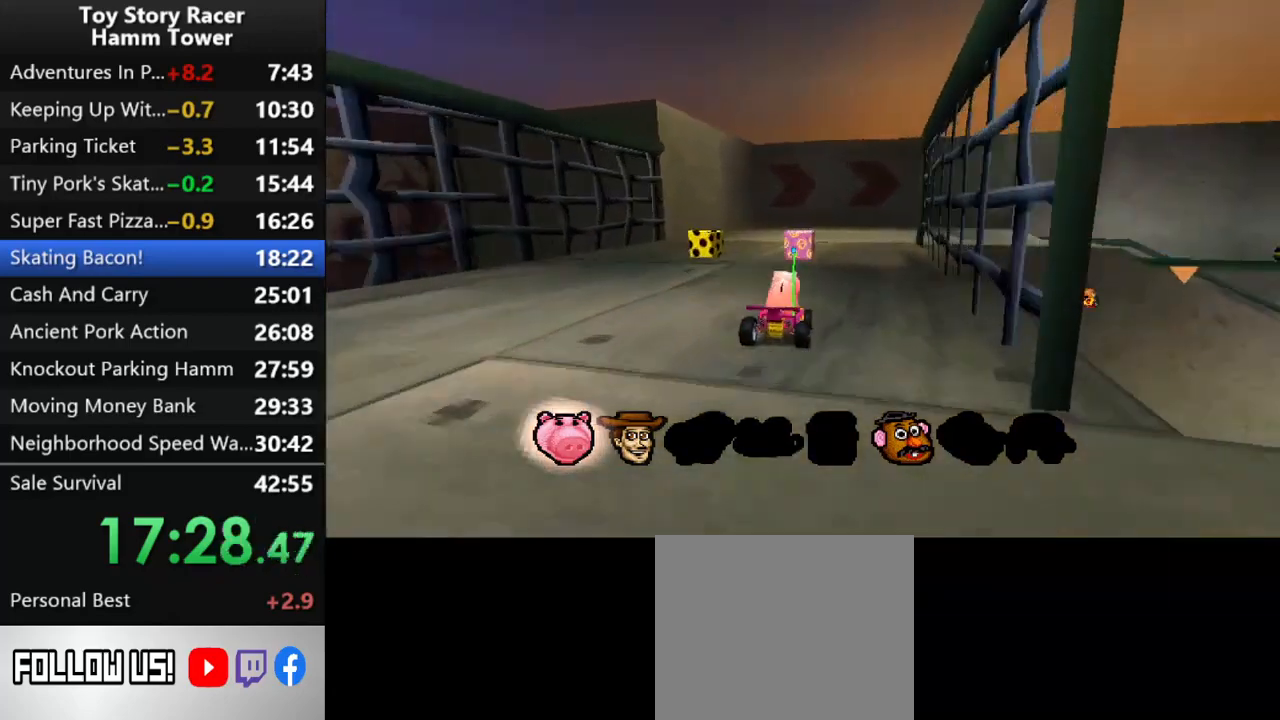
{"buttons": ["DPAD_RIGHT"], "right_stick": "center", "events": [[167, "CROSS", "down"], [383, "CROSS", "up"], [417, "DPAD_RIGHT", "down"]]}
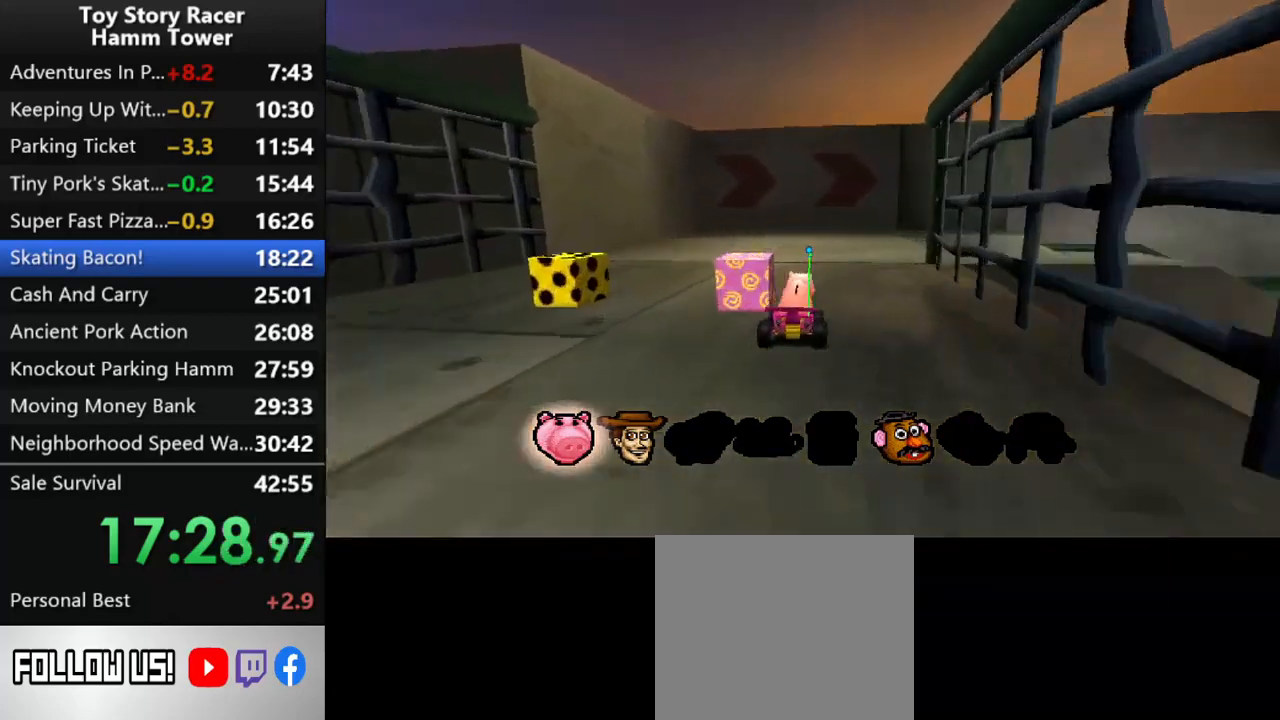
{"buttons": ["CROSS"], "right_stick": "center", "events": [[50, "DPAD_RIGHT", "up"], [217, "DPAD_RIGHT", "down"], [483, "CROSS", "down"], [483, "DPAD_RIGHT", "up"]]}
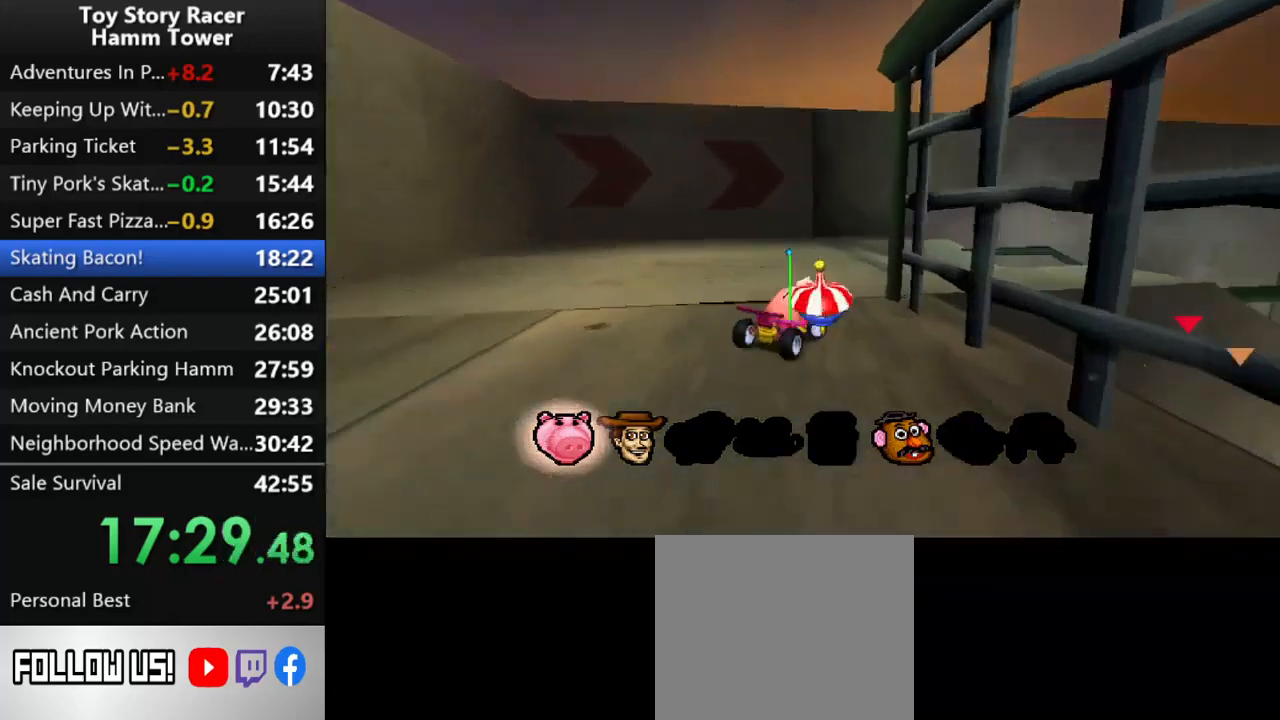
{"buttons": ["DPAD_LEFT"], "right_stick": "center", "events": [[50, "DPAD_RIGHT", "down"], [150, "CROSS", "up"], [200, "DPAD_RIGHT", "up"], [217, "CROSS", "down"], [367, "CROSS", "up"], [433, "DPAD_LEFT", "down"]]}
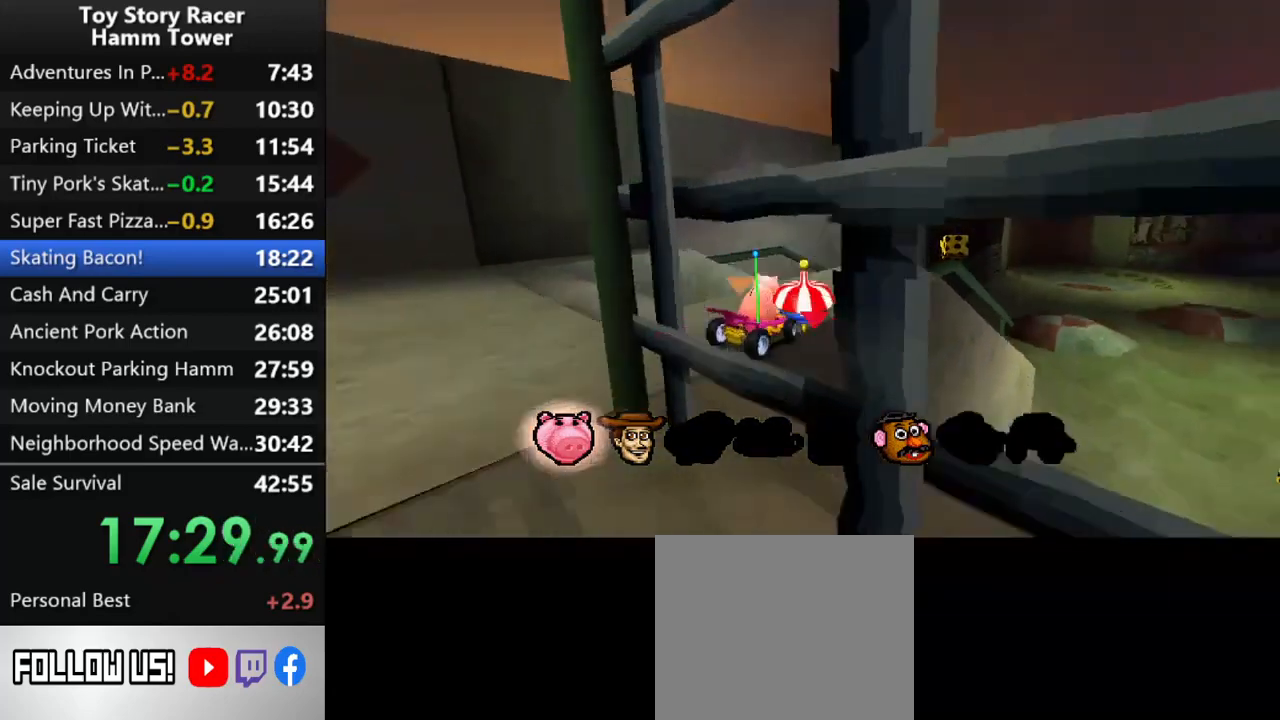
{"buttons": ["DPAD_LEFT"], "right_stick": "center", "events": [[133, "CROSS", "down"], [483, "CROSS", "up"]]}
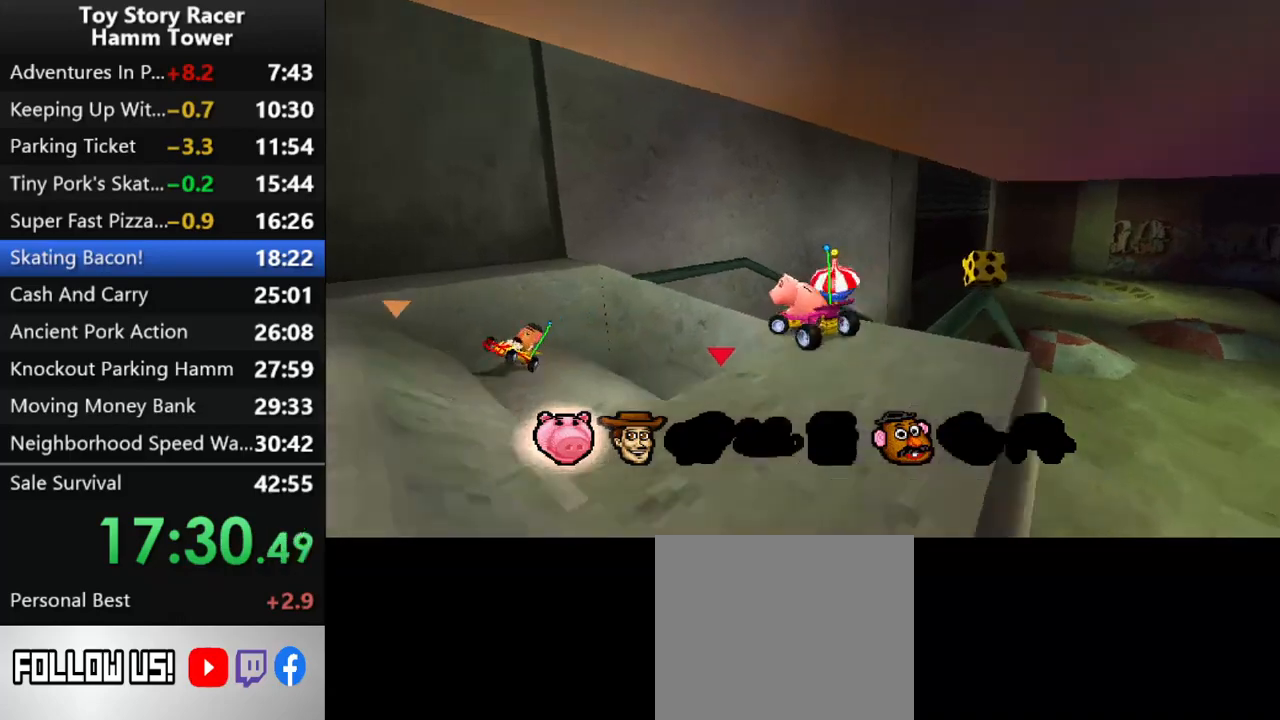
{"buttons": ["CROSS", "DPAD_LEFT"], "right_stick": "center", "events": [[200, "CROSS", "down"]]}
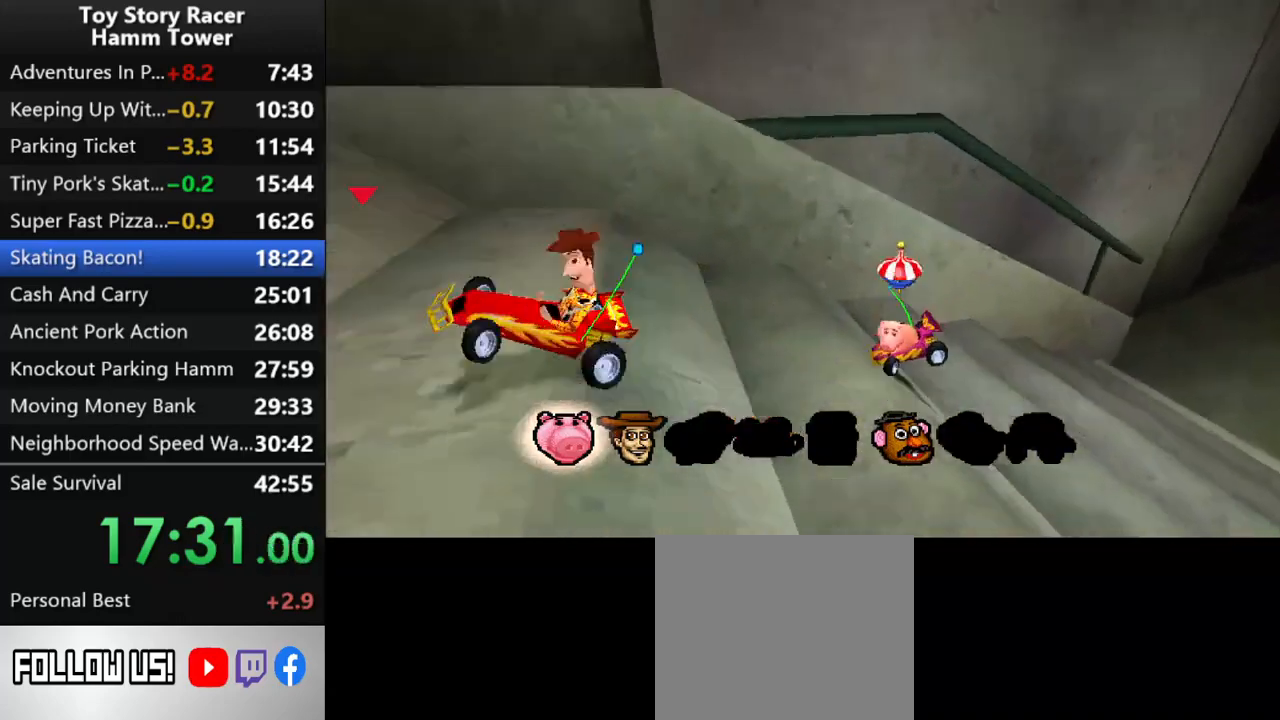
{"buttons": ["CROSS"], "right_stick": "center", "events": [[133, "DPAD_LEFT", "up"], [350, "CROSS", "up"], [400, "CROSS", "down"]]}
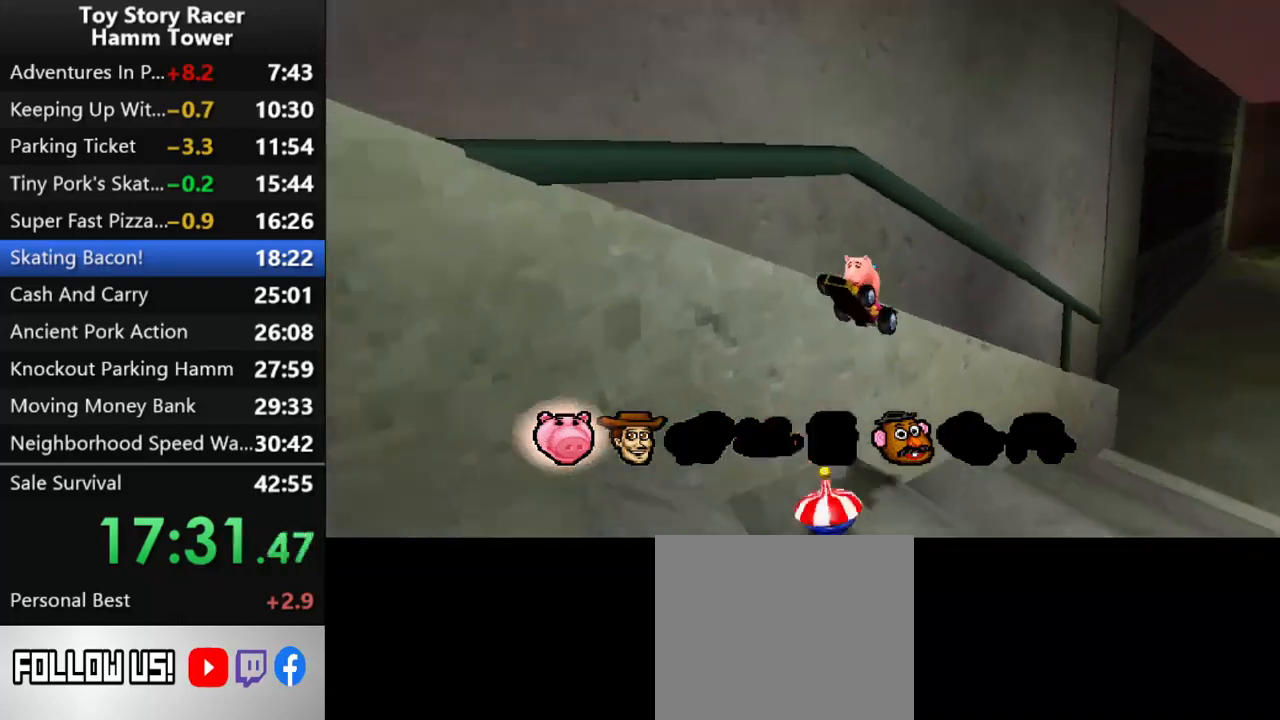
{"buttons": ["CROSS"], "right_stick": "center", "events": [[183, "CROSS", "up"], [250, "CROSS", "down"], [450, "CROSS", "up"], [500, "CROSS", "down"]]}
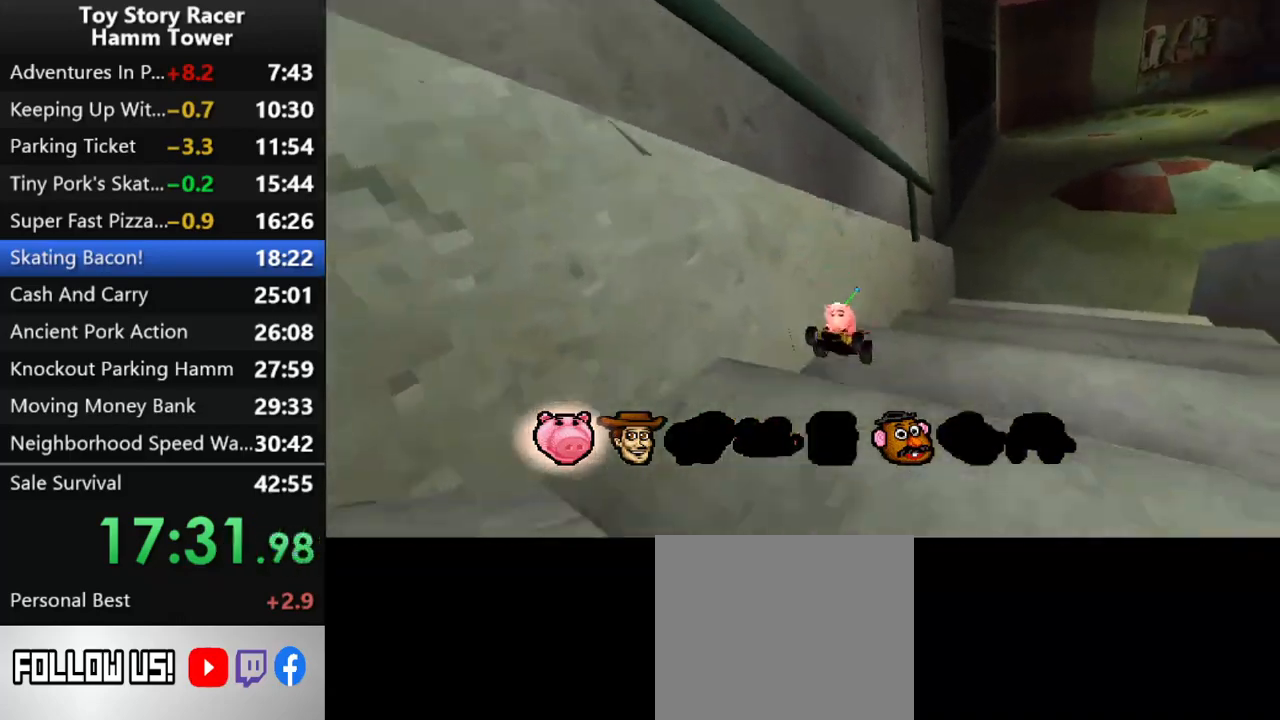
{"buttons": ["CROSS"], "right_stick": "center", "events": [[317, "CROSS", "up"], [367, "CROSS", "down"]]}
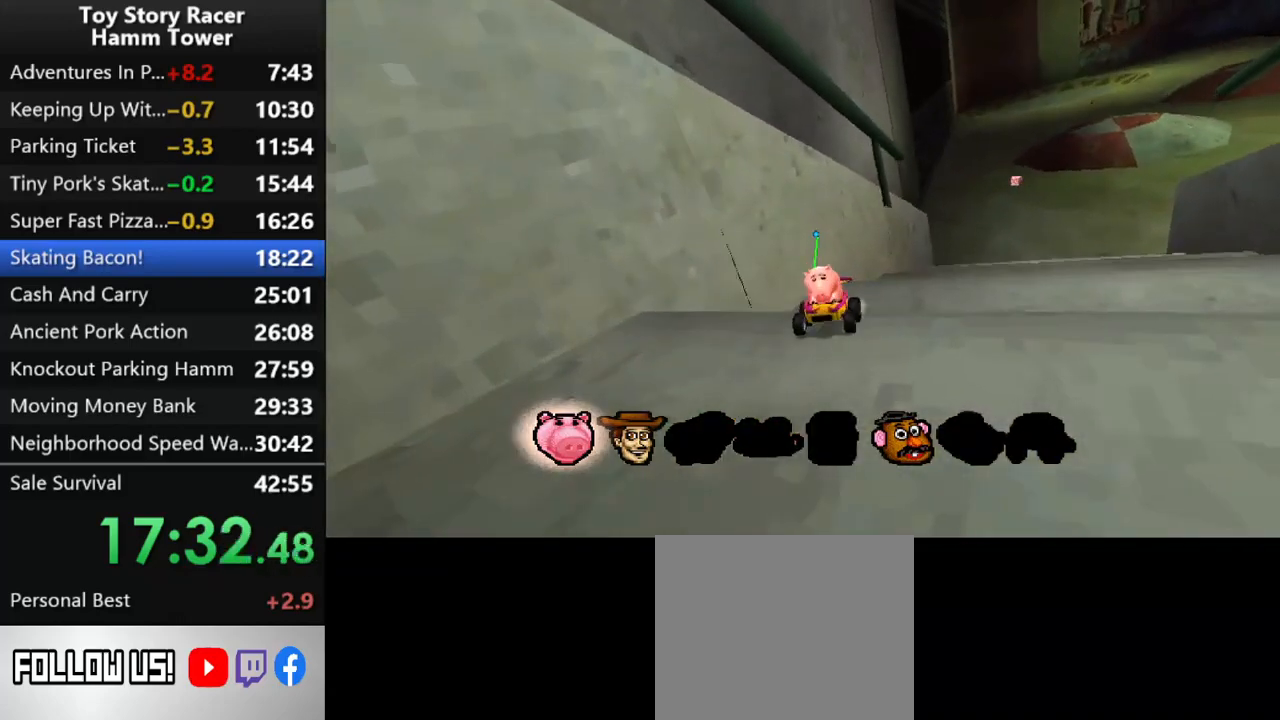
{"buttons": ["CROSS"], "right_stick": "center", "events": [[417, "CROSS", "up"], [483, "CROSS", "down"]]}
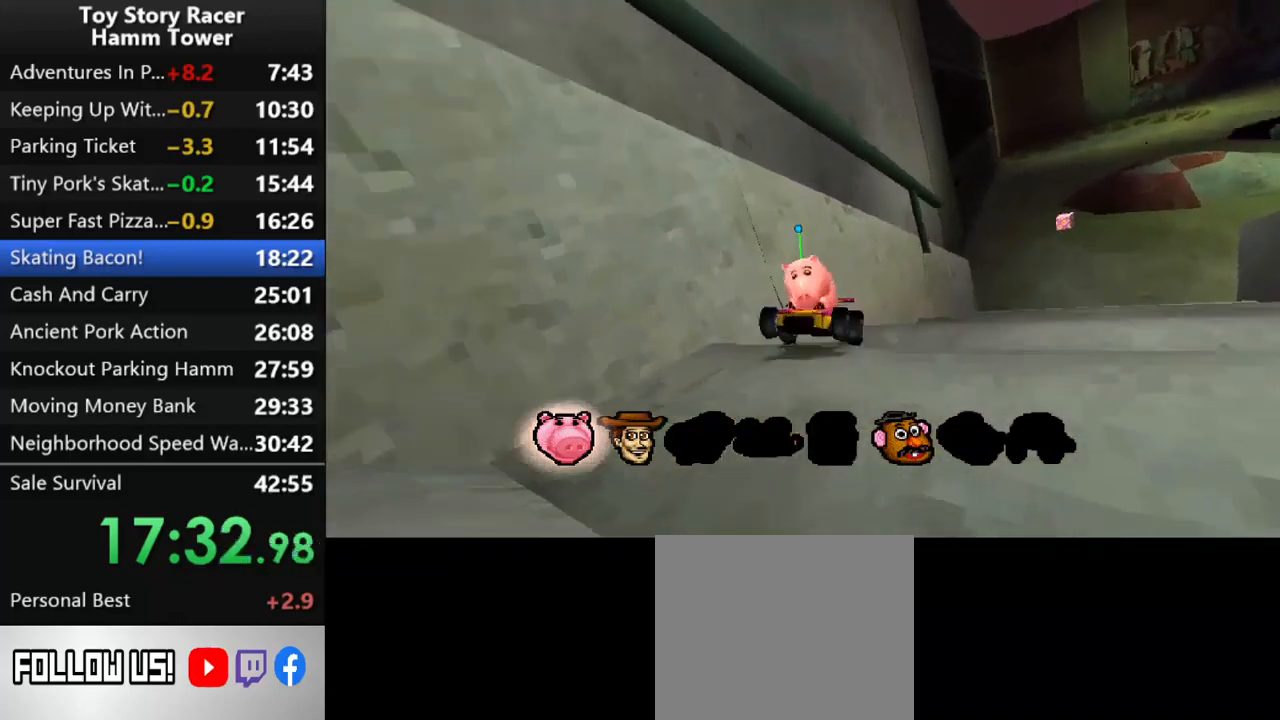
{"buttons": ["CROSS"], "right_stick": "center", "events": [[350, "CROSS", "up"], [417, "CROSS", "down"]]}
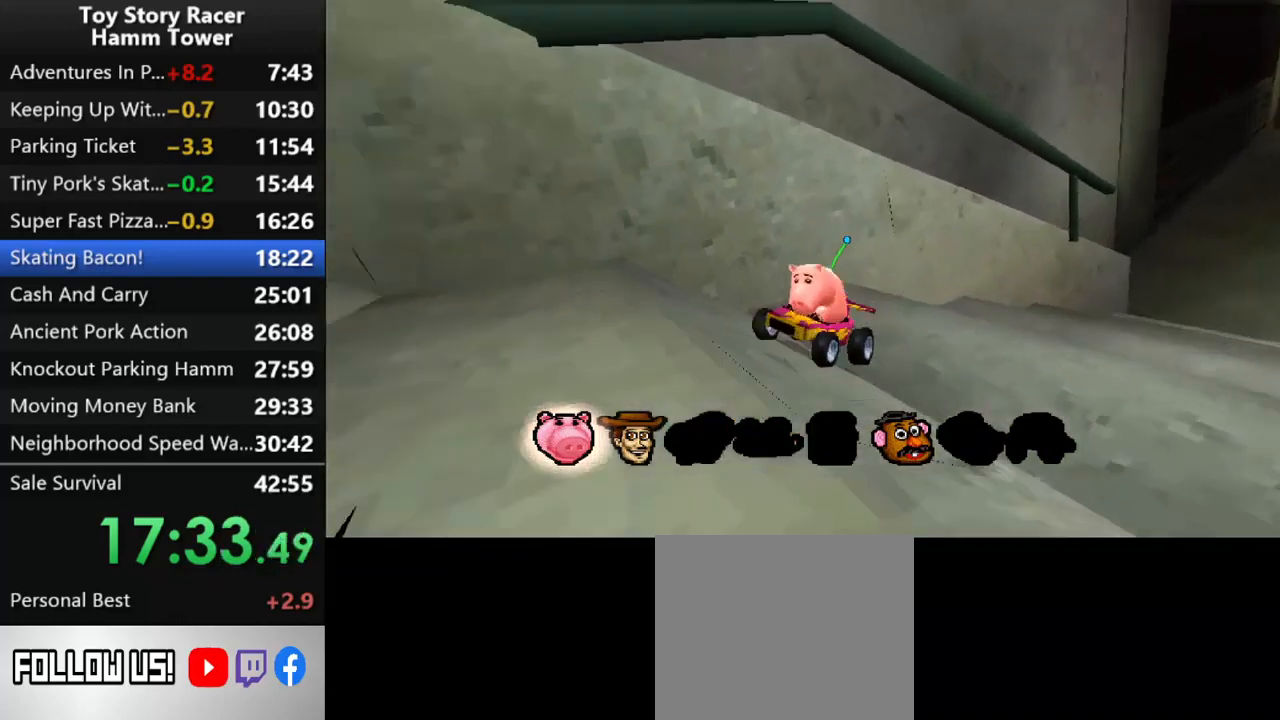
{"buttons": ["CROSS"], "right_stick": "center", "events": [[367, "CROSS", "up"], [417, "CROSS", "down"]]}
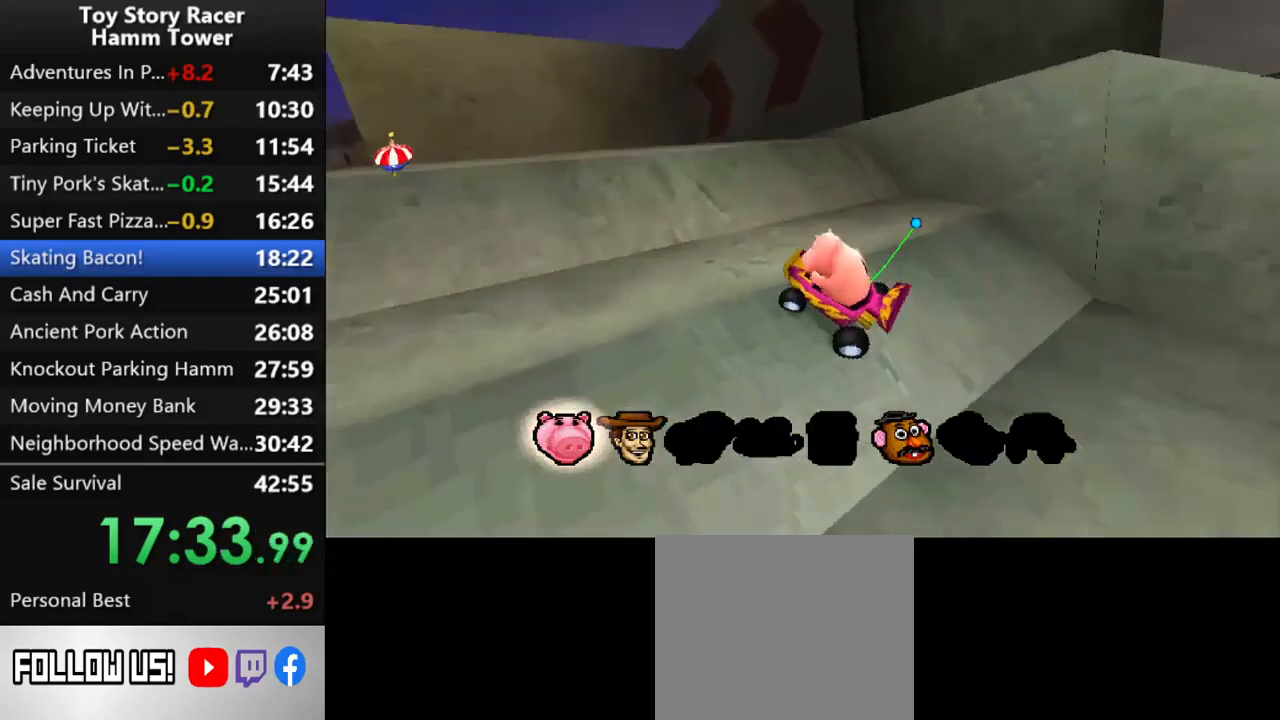
{"buttons": ["CROSS"], "right_stick": "center", "events": []}
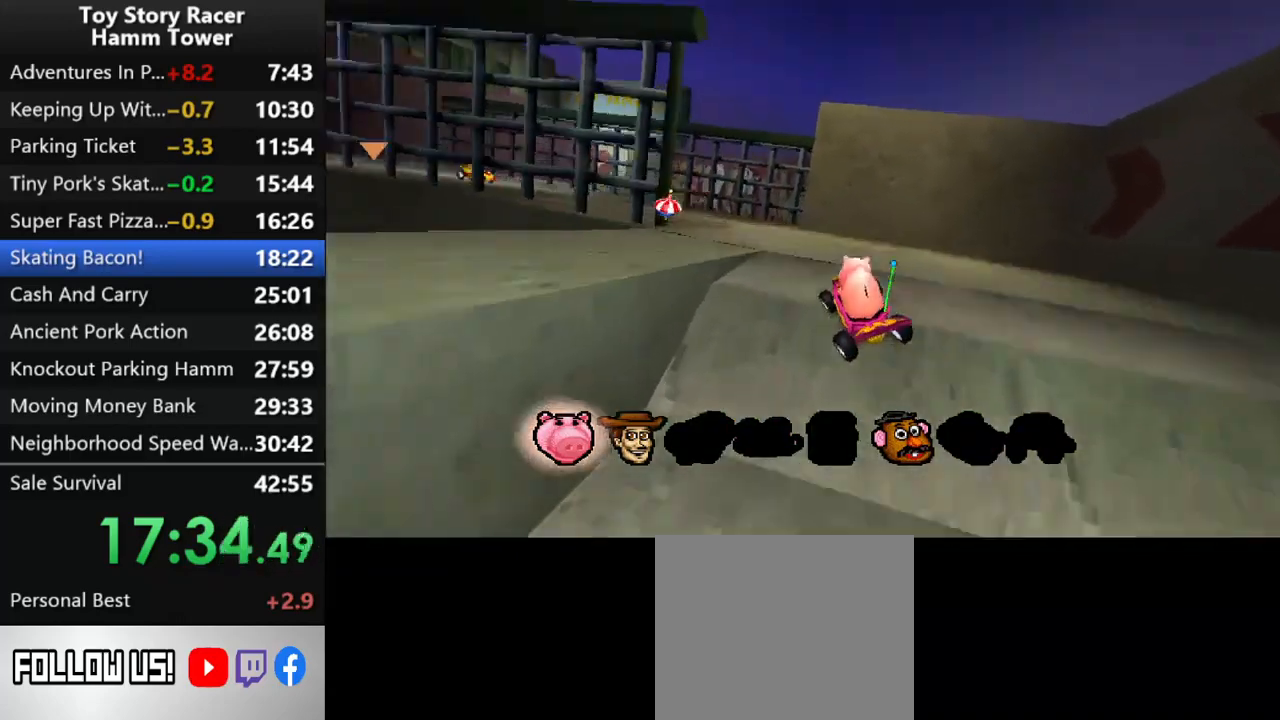
{"buttons": ["DPAD_LEFT"], "right_stick": "center", "events": [[167, "DPAD_RIGHT", "down"], [183, "CROSS", "up"], [217, "DPAD_RIGHT", "up"], [300, "CROSS", "down"], [350, "DPAD_LEFT", "down"], [467, "CROSS", "up"]]}
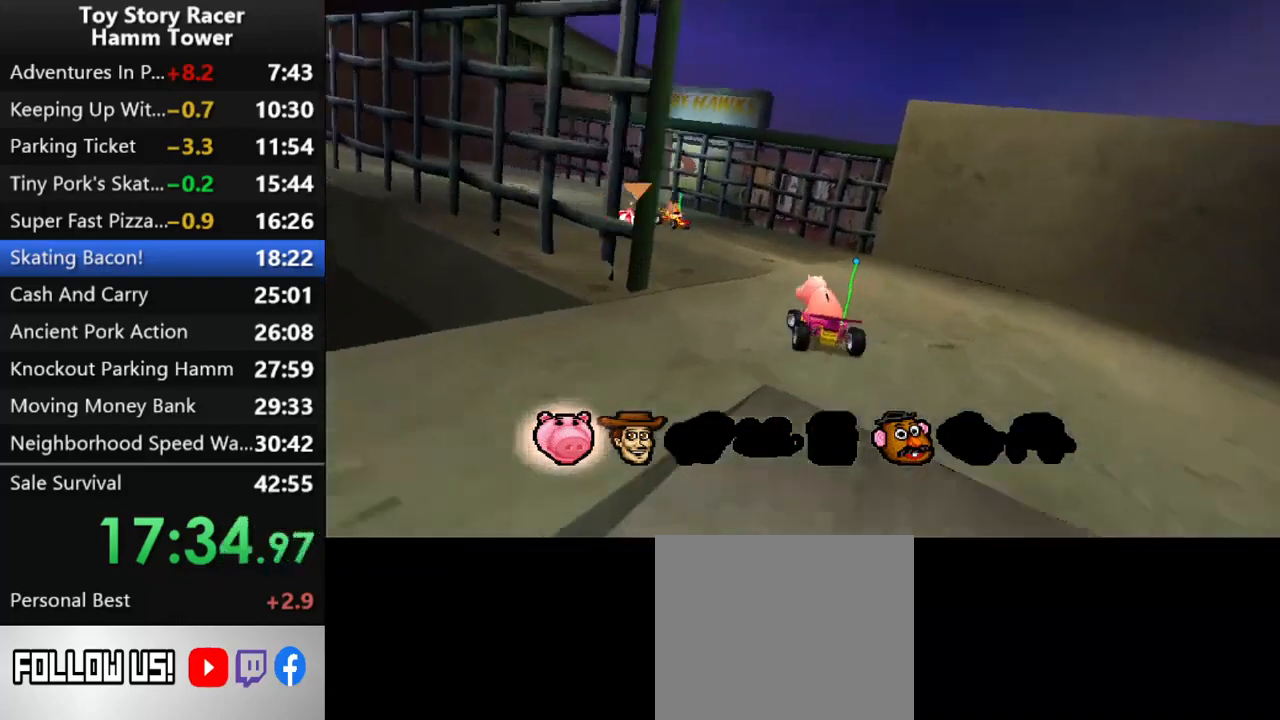
{"buttons": ["CROSS"], "right_stick": "center", "events": [[183, "DPAD_LEFT", "up"], [417, "CROSS", "down"]]}
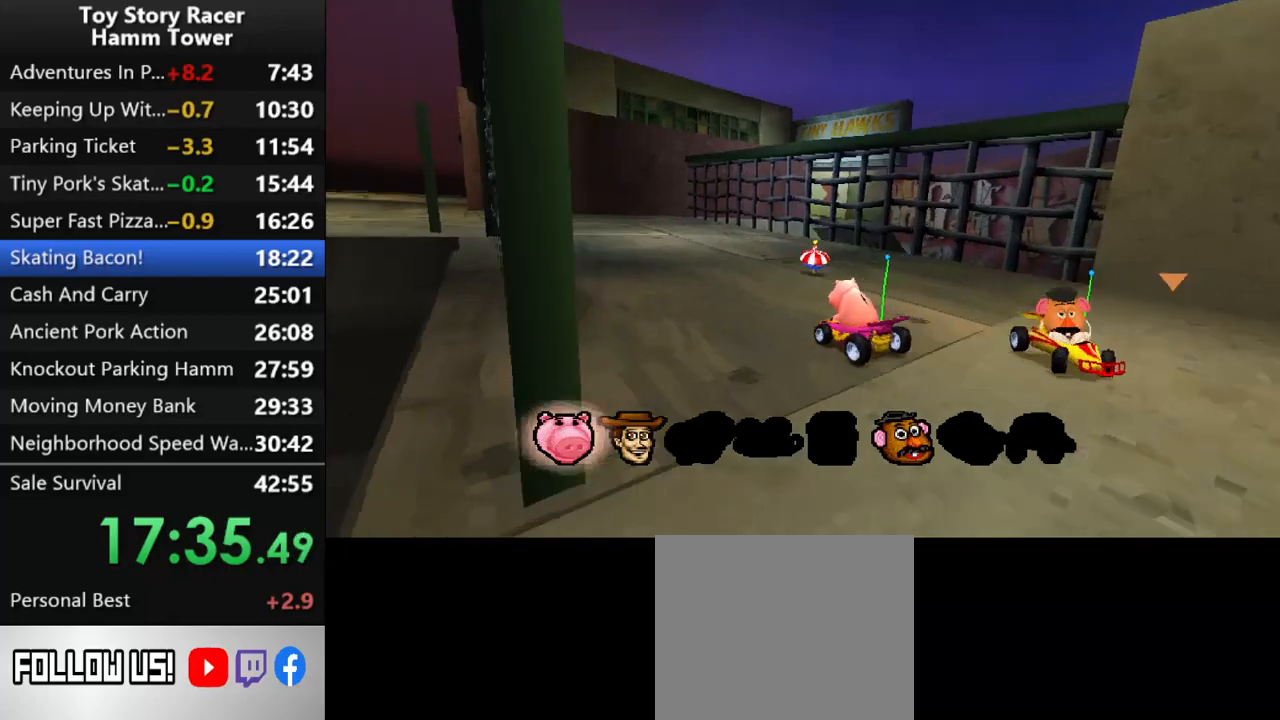
{"buttons": ["CROSS"], "right_stick": "center", "events": [[67, "DPAD_LEFT", "down"], [150, "DPAD_LEFT", "up"]]}
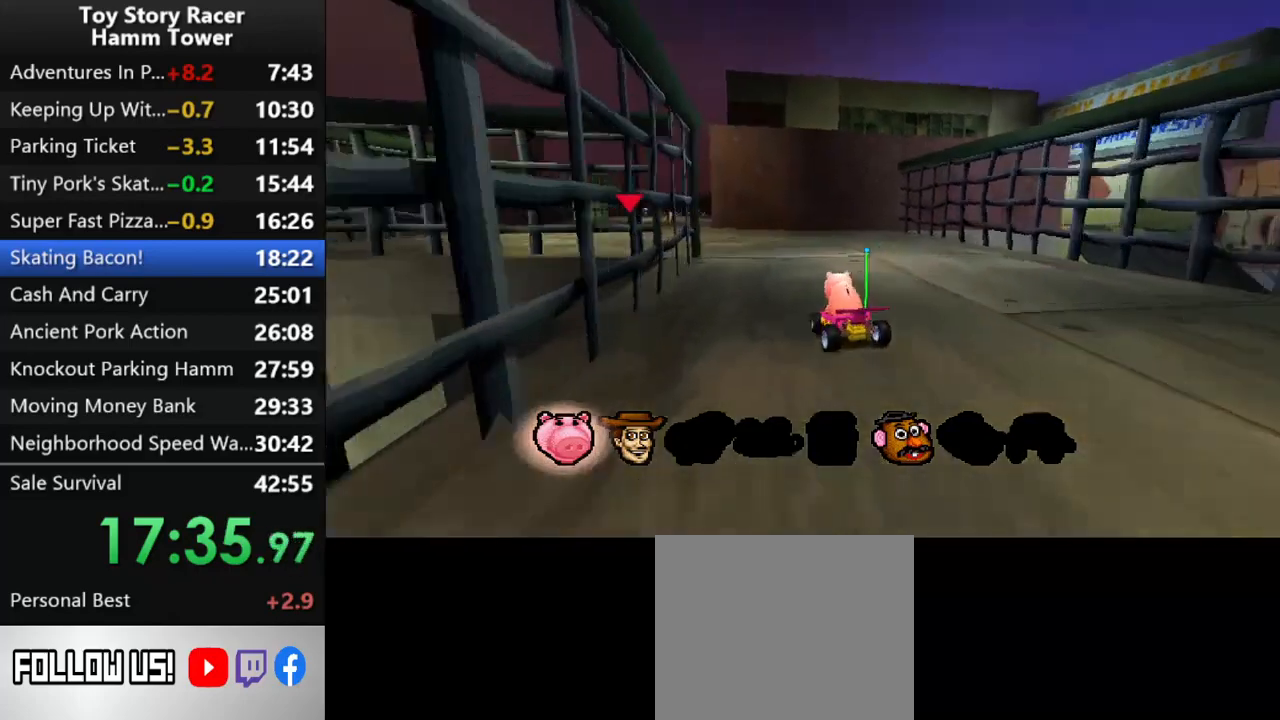
{"buttons": ["CROSS", "DPAD_LEFT"], "right_stick": "center", "events": [[467, "DPAD_LEFT", "down"]]}
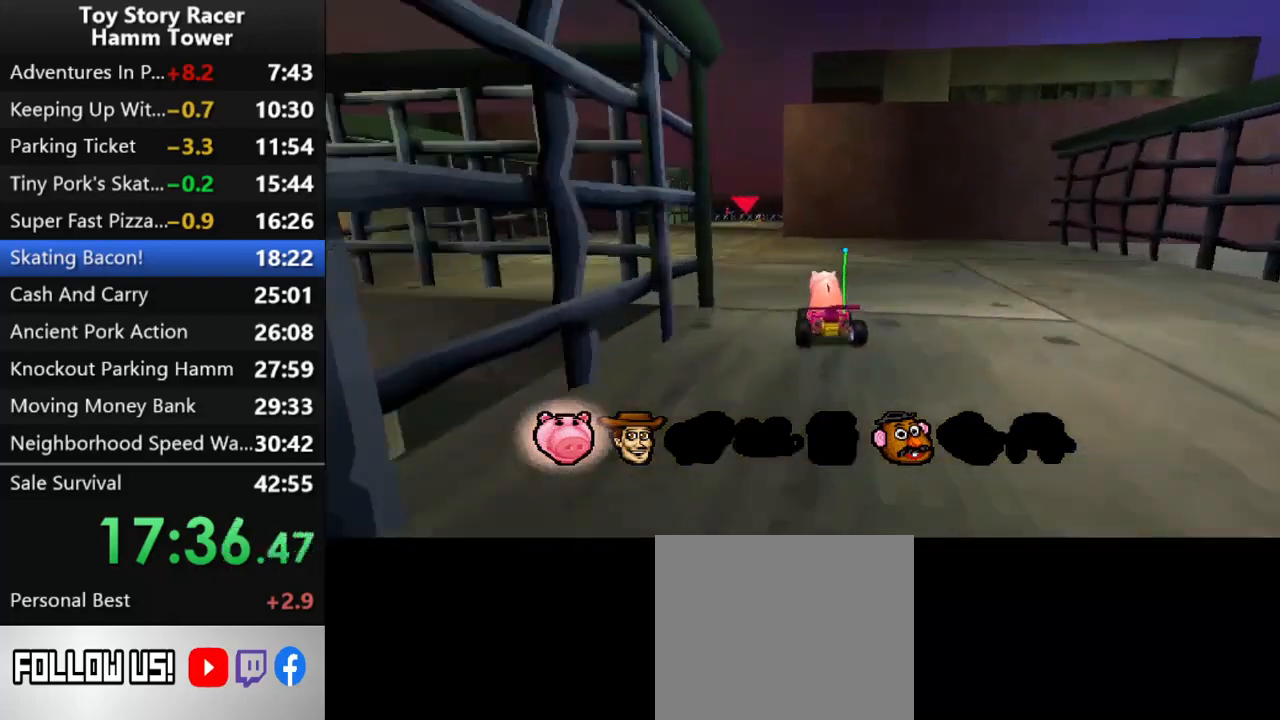
{"buttons": ["CROSS"], "right_stick": "center", "events": [[83, "DPAD_LEFT", "up"]]}
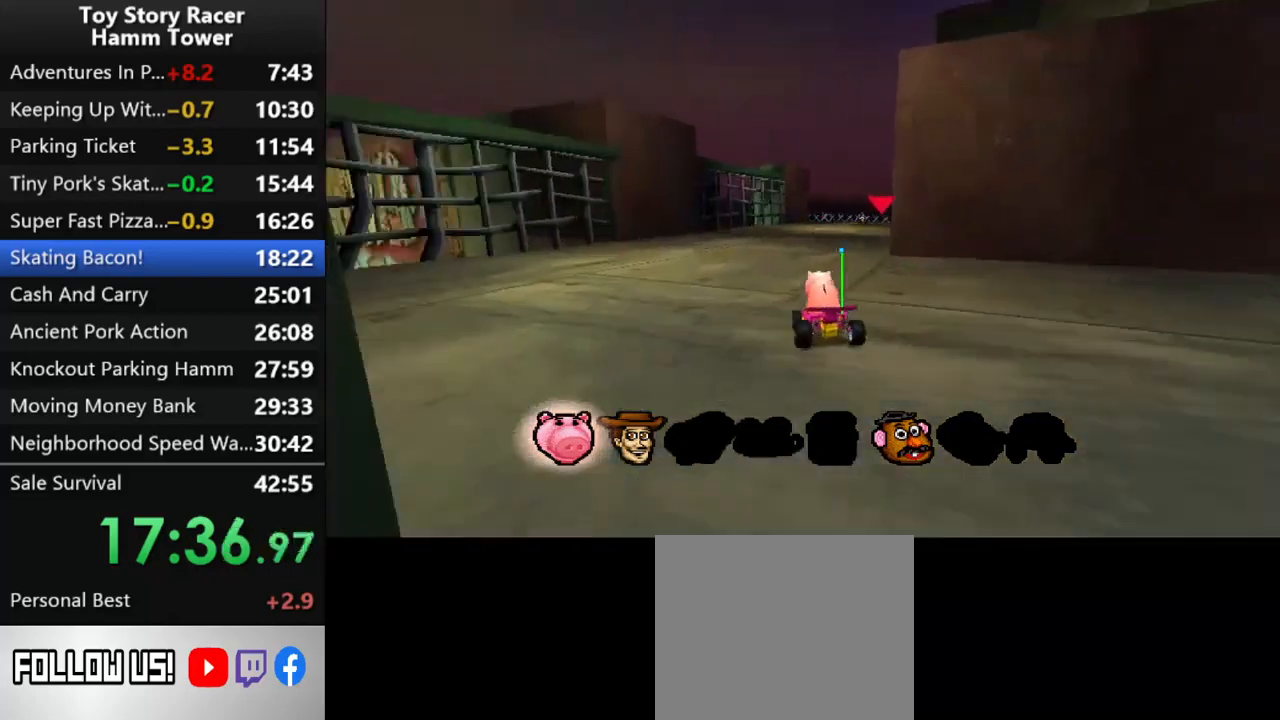
{"buttons": ["CROSS"], "right_stick": "center", "events": [[183, "DPAD_RIGHT", "down"], [283, "DPAD_RIGHT", "up"]]}
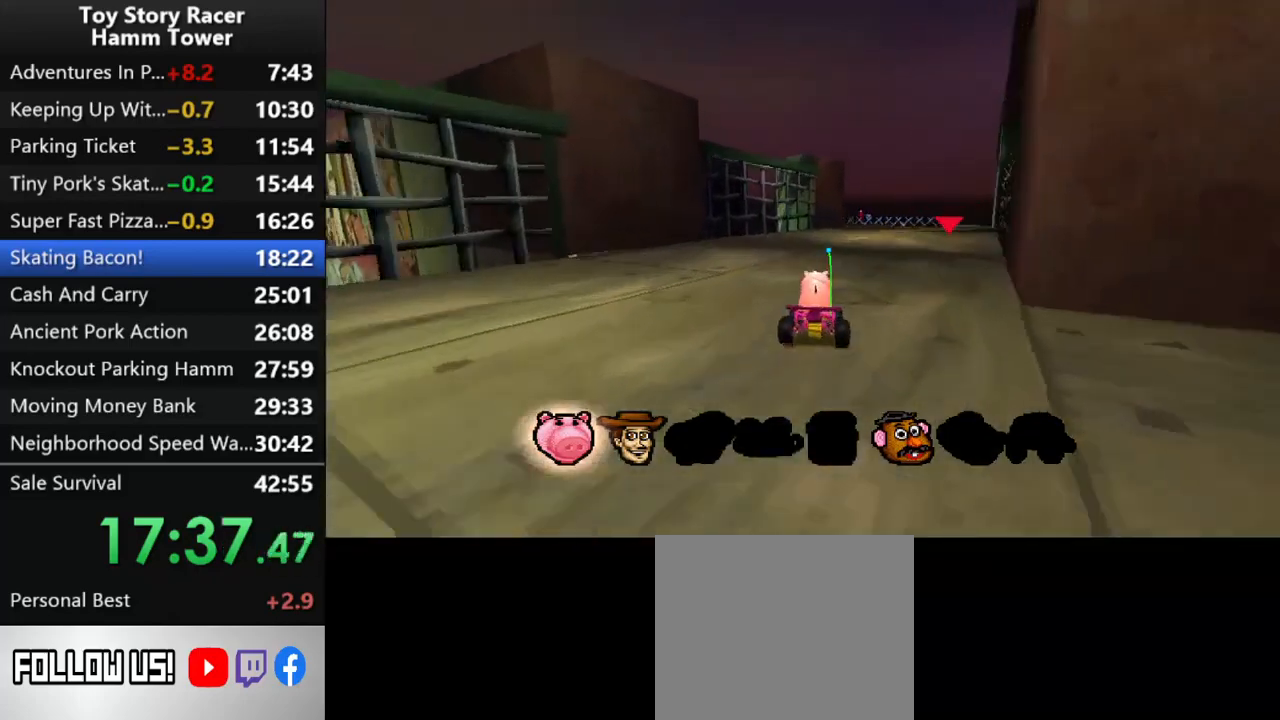
{"buttons": ["CROSS"], "right_stick": "center", "events": [[267, "DPAD_RIGHT", "down"], [367, "DPAD_RIGHT", "up"]]}
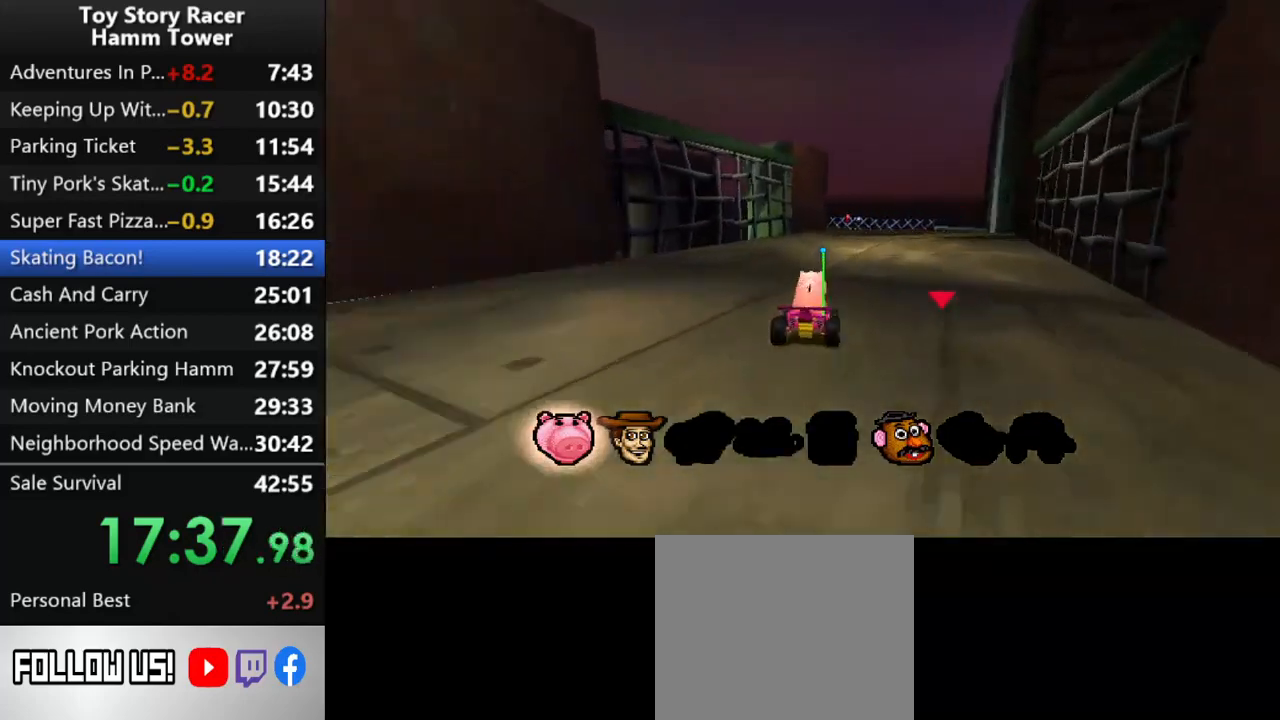
{"buttons": ["CROSS", "DPAD_RIGHT"], "right_stick": "center", "events": [[483, "DPAD_RIGHT", "down"]]}
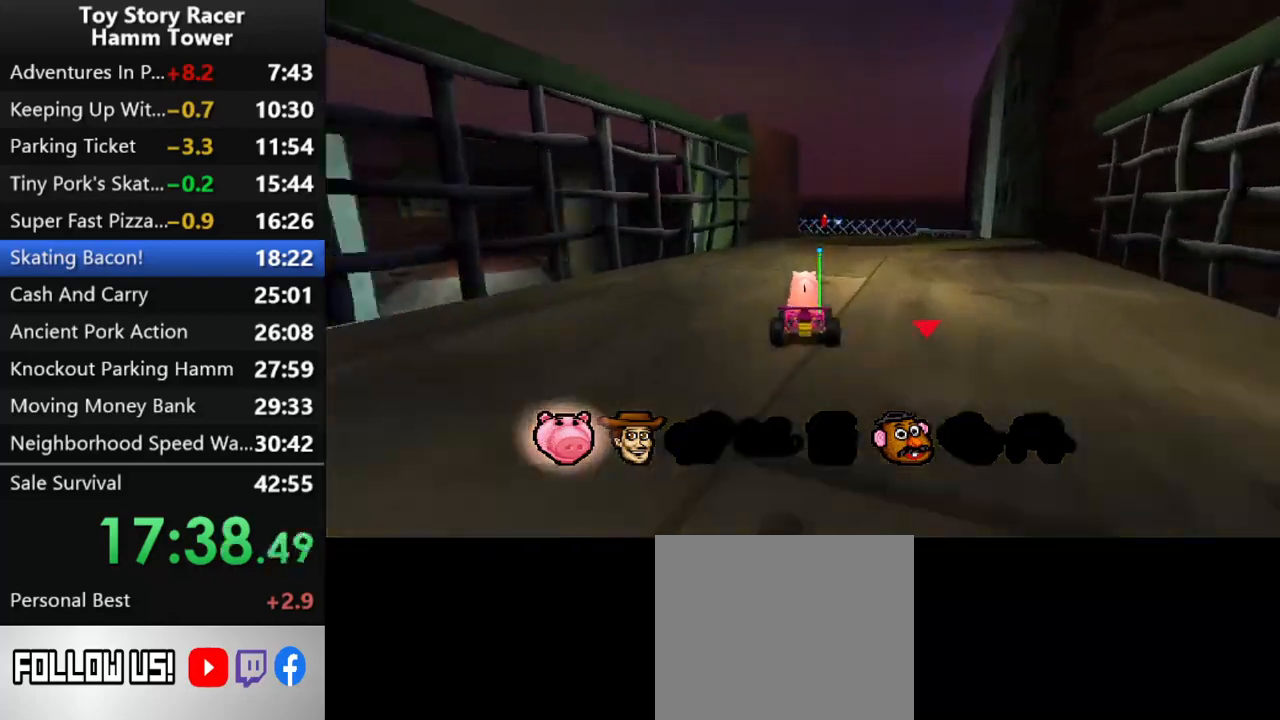
{"buttons": ["CROSS"], "right_stick": "center", "events": [[83, "DPAD_RIGHT", "up"]]}
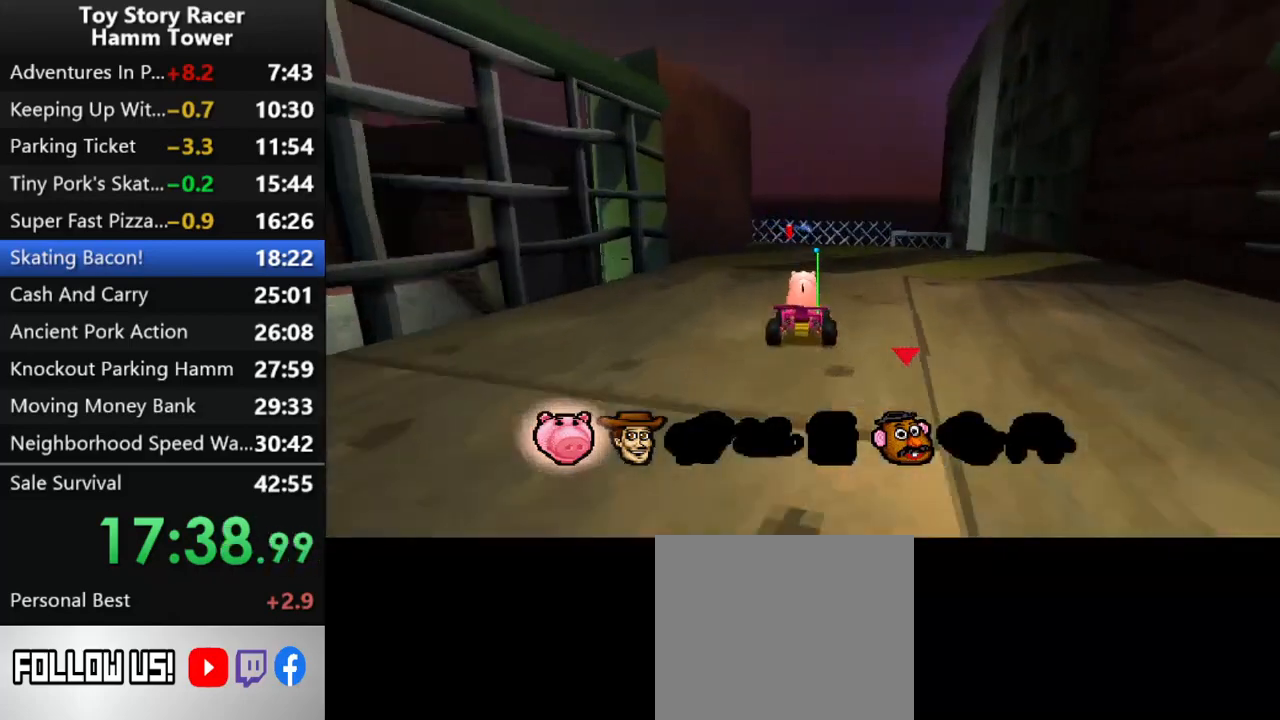
{"buttons": ["CROSS"], "right_stick": "center", "events": []}
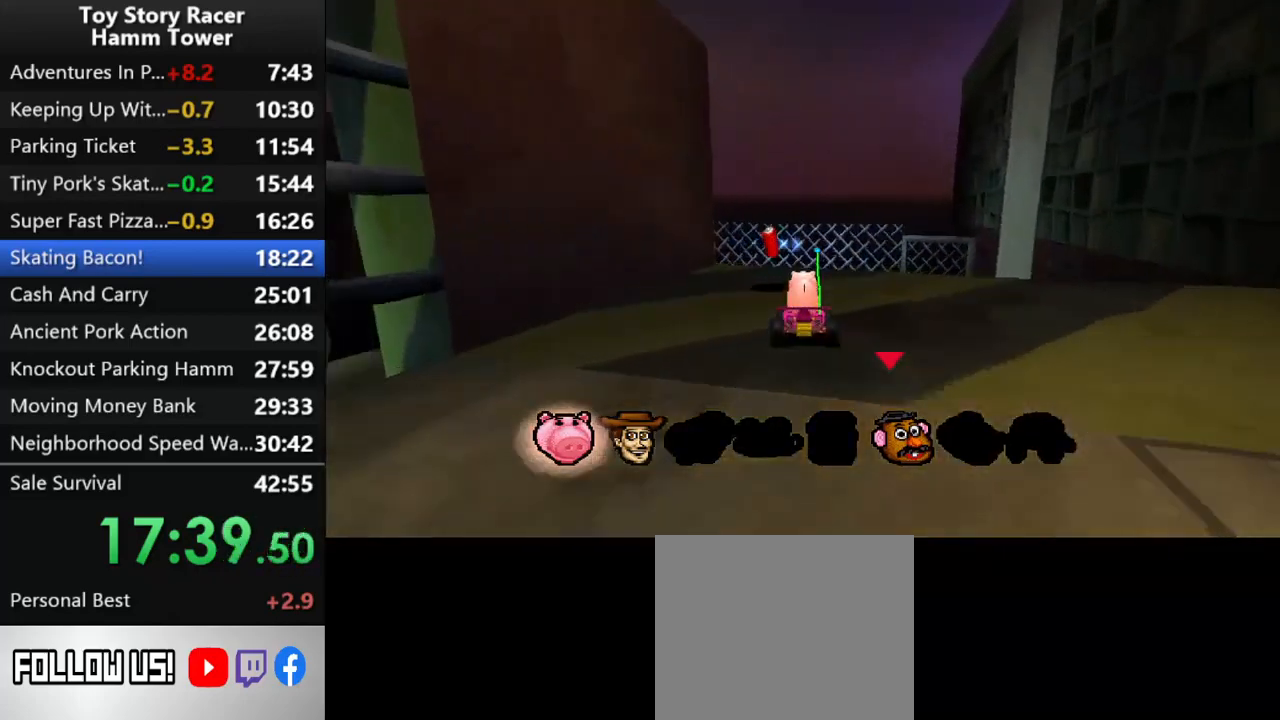
{"buttons": ["CROSS", "DPAD_LEFT"], "right_stick": "center", "events": [[300, "DPAD_LEFT", "down"]]}
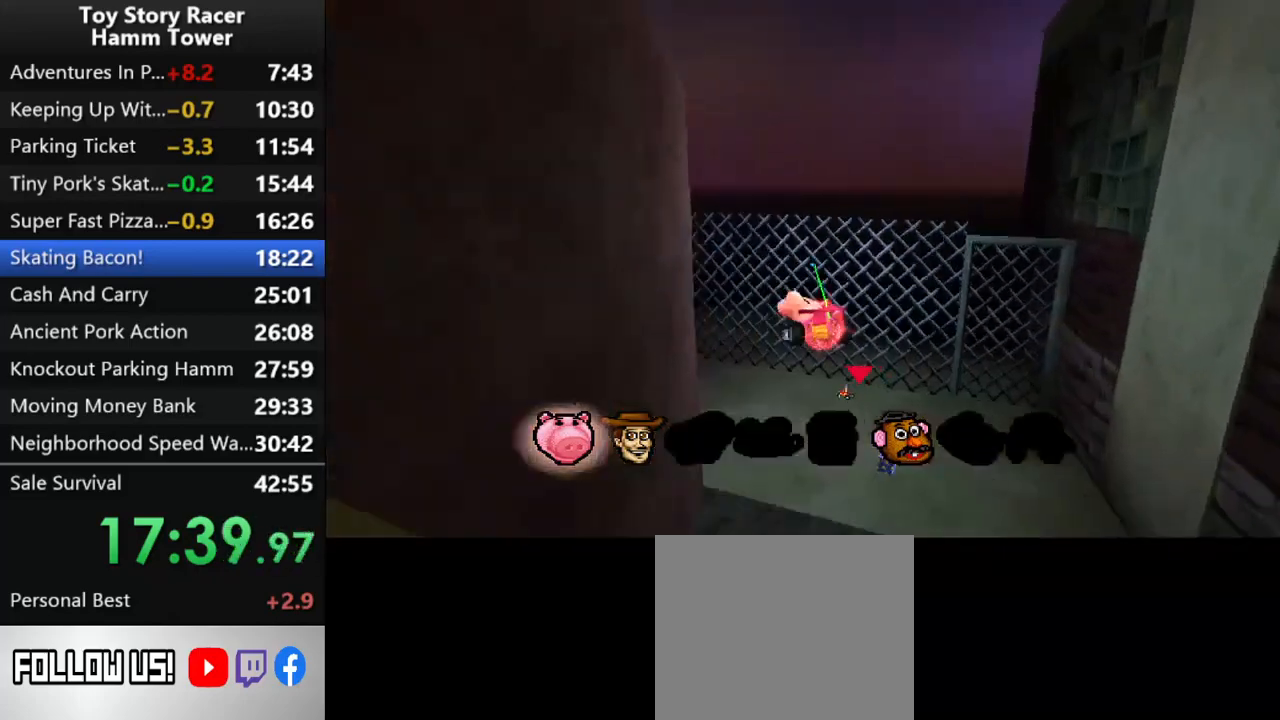
{"buttons": ["CROSS", "DPAD_LEFT"], "right_stick": "center", "events": [[183, "DPAD_LEFT", "up"], [200, "DPAD_LEFT", "down"]]}
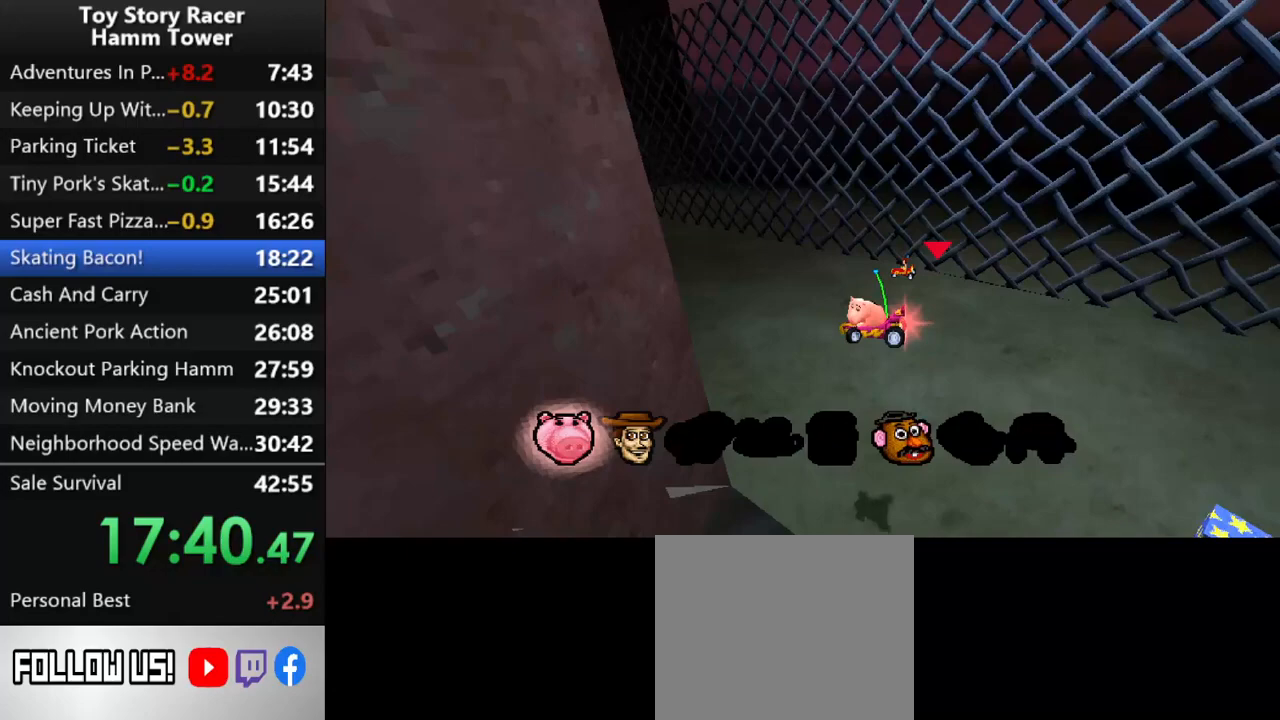
{"buttons": ["CROSS", "DPAD_LEFT"], "right_stick": "center", "events": [[183, "DPAD_LEFT", "up"], [217, "DPAD_LEFT", "down"]]}
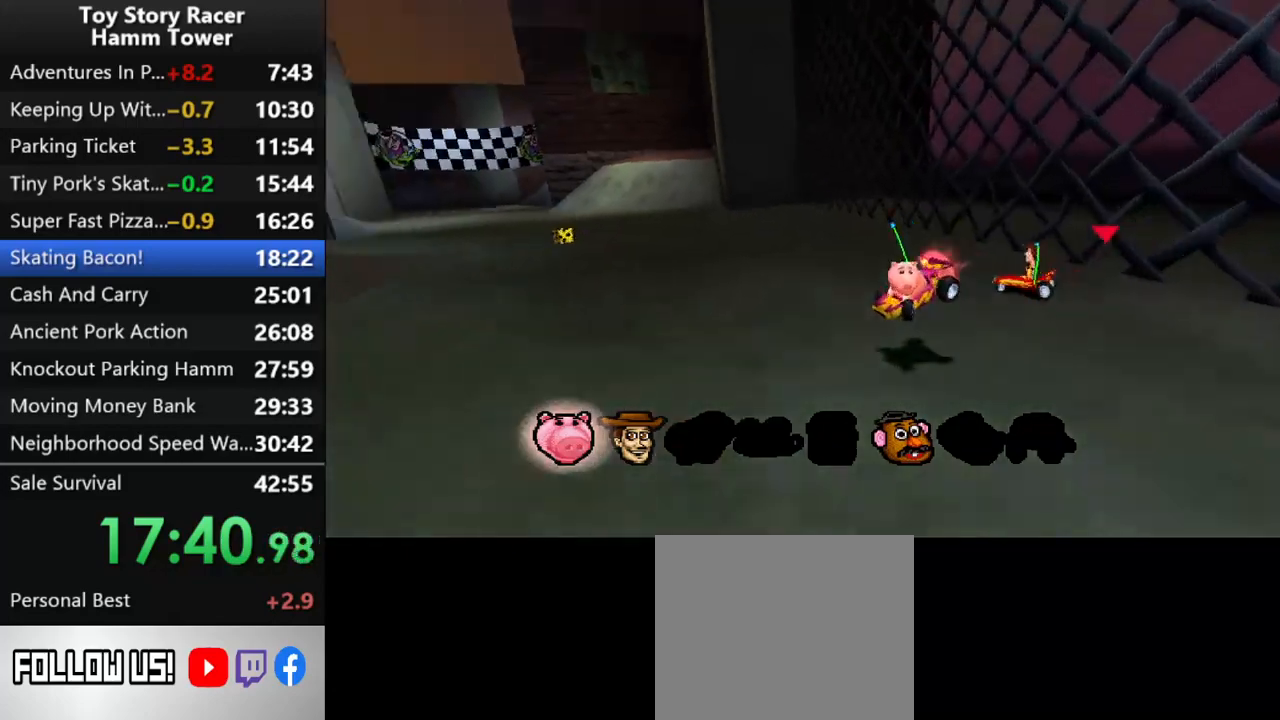
{"buttons": ["CROSS"], "right_stick": "center", "events": [[67, "DPAD_LEFT", "up"]]}